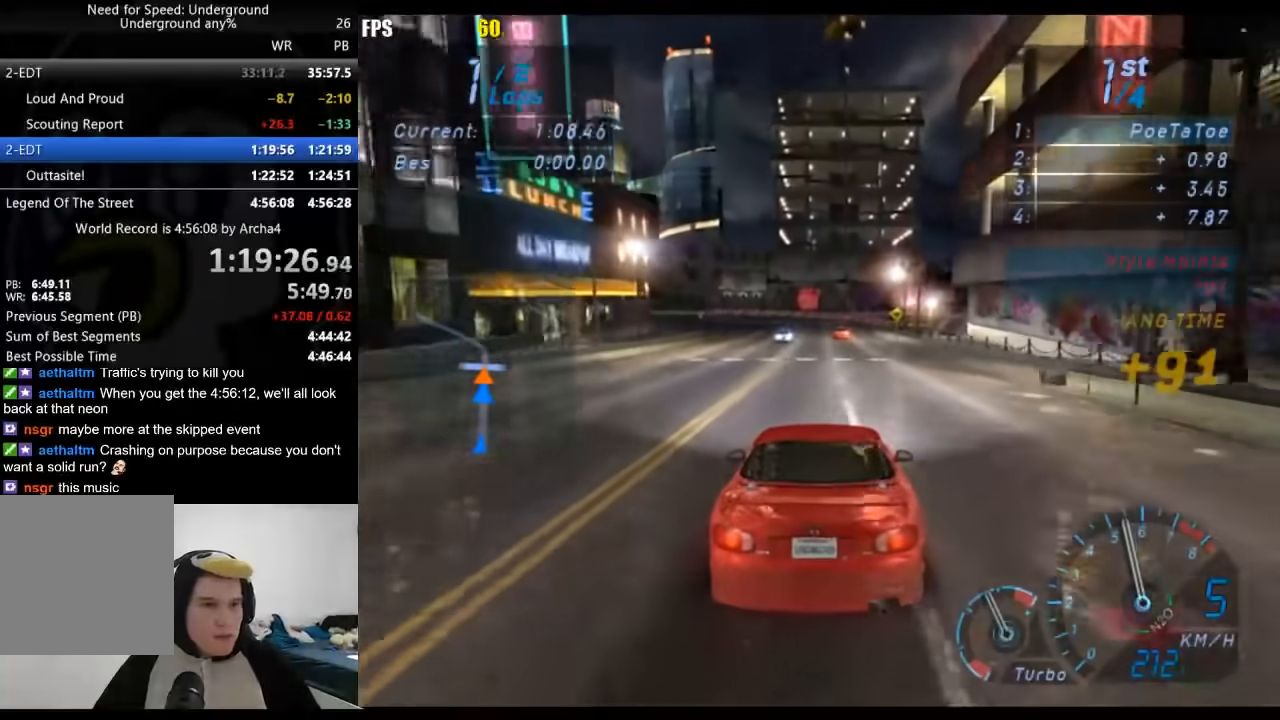
Gameplay with a controller (Xbox layout); each line is a JSON object with the inputs held at the frame after it. "button_events" lists button changes between this image and that frame as [ms after this image, input, new state], when the widget could be followed in between (sticks are given only as held states).
{"buttons": [], "left_stick": "down-left", "right_stick": "center", "button_events": []}
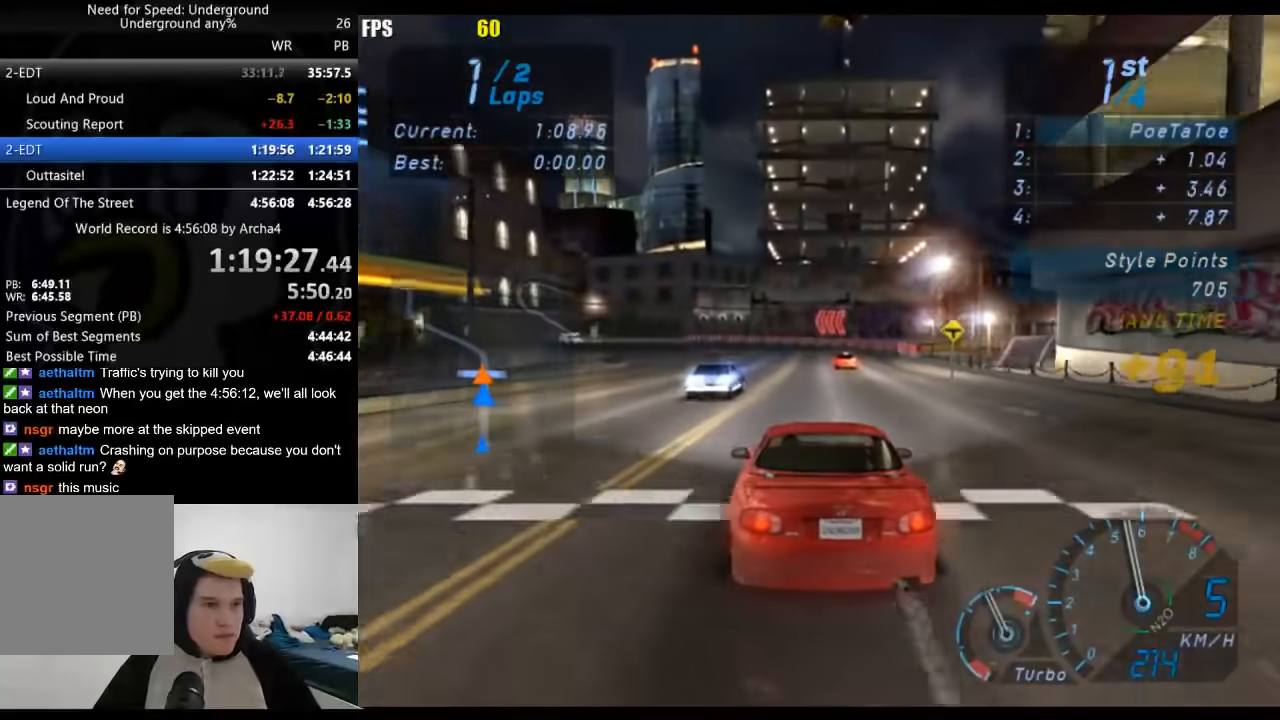
{"buttons": [], "left_stick": "down-left", "right_stick": "center", "button_events": []}
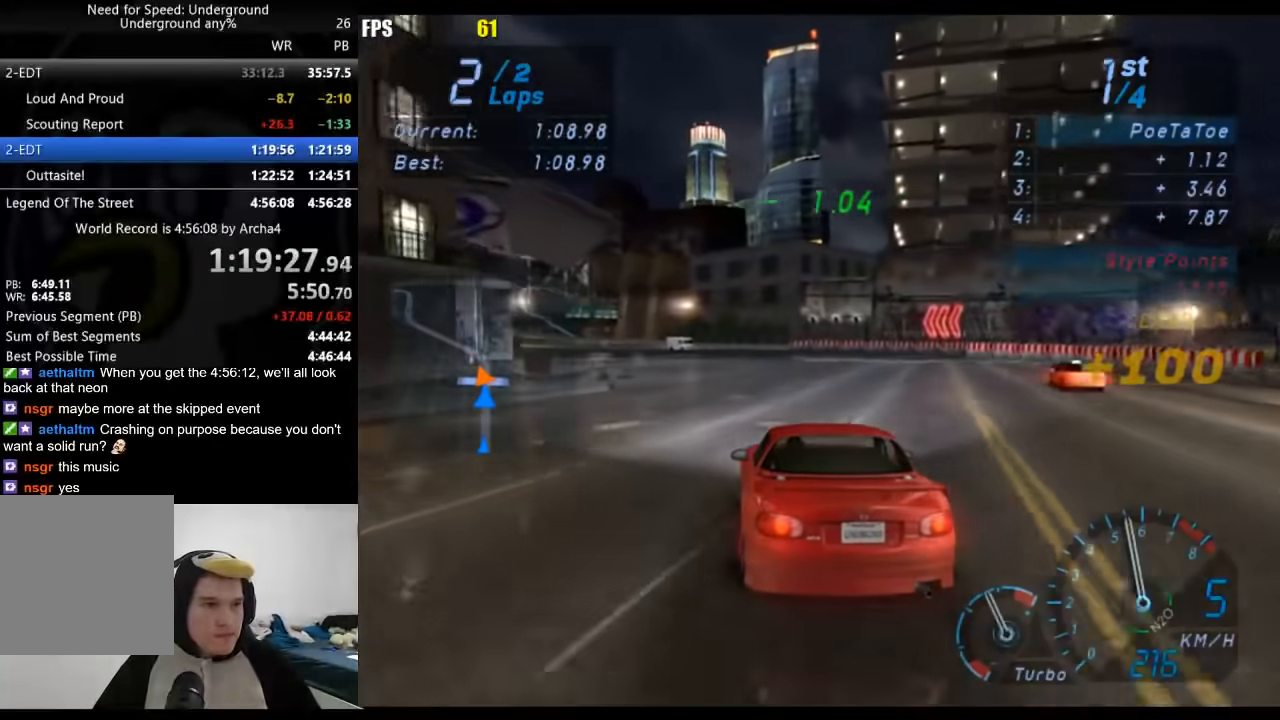
{"buttons": [], "left_stick": "down-left", "right_stick": "center", "button_events": []}
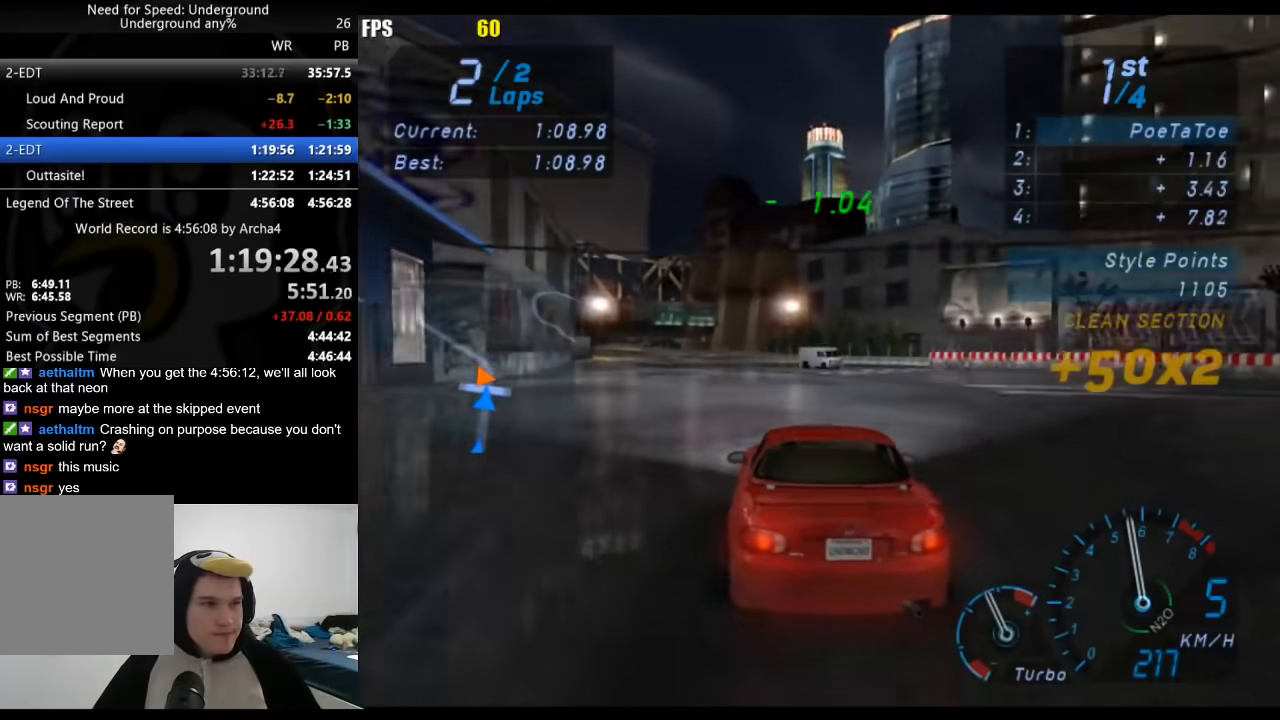
{"buttons": [], "left_stick": "center", "right_stick": "center", "button_events": []}
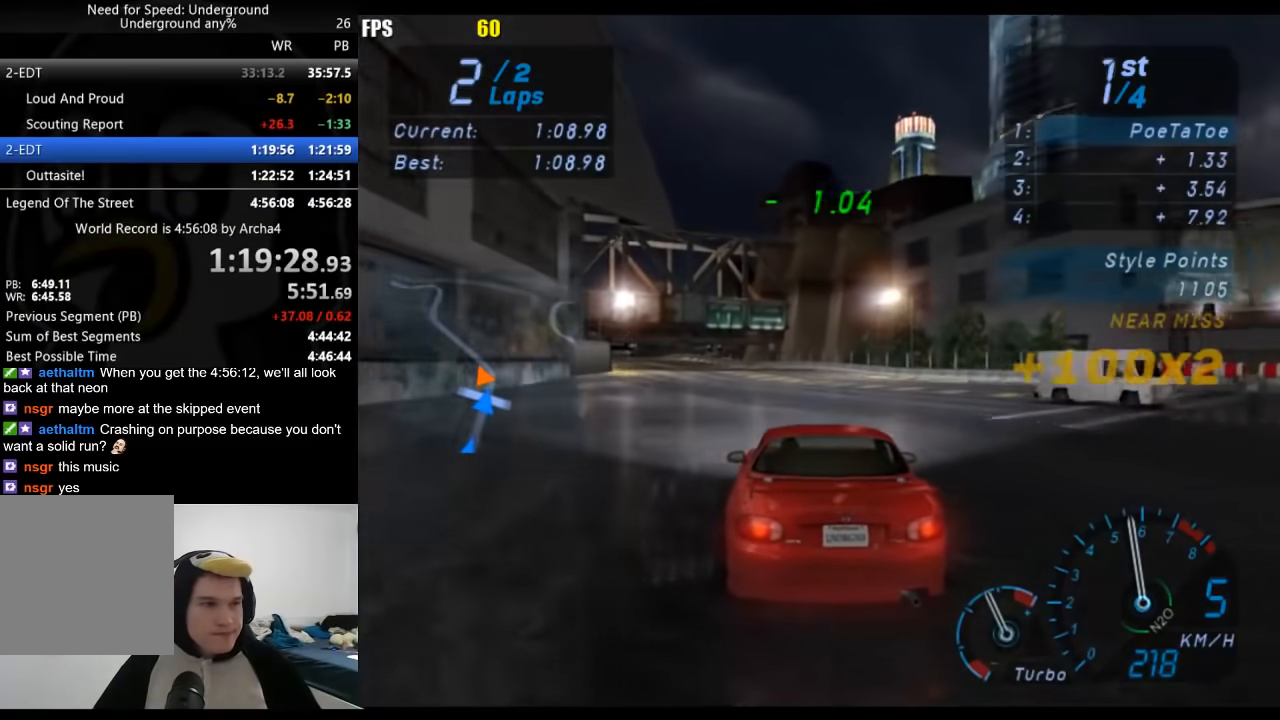
{"buttons": [], "left_stick": "center", "right_stick": "center", "button_events": []}
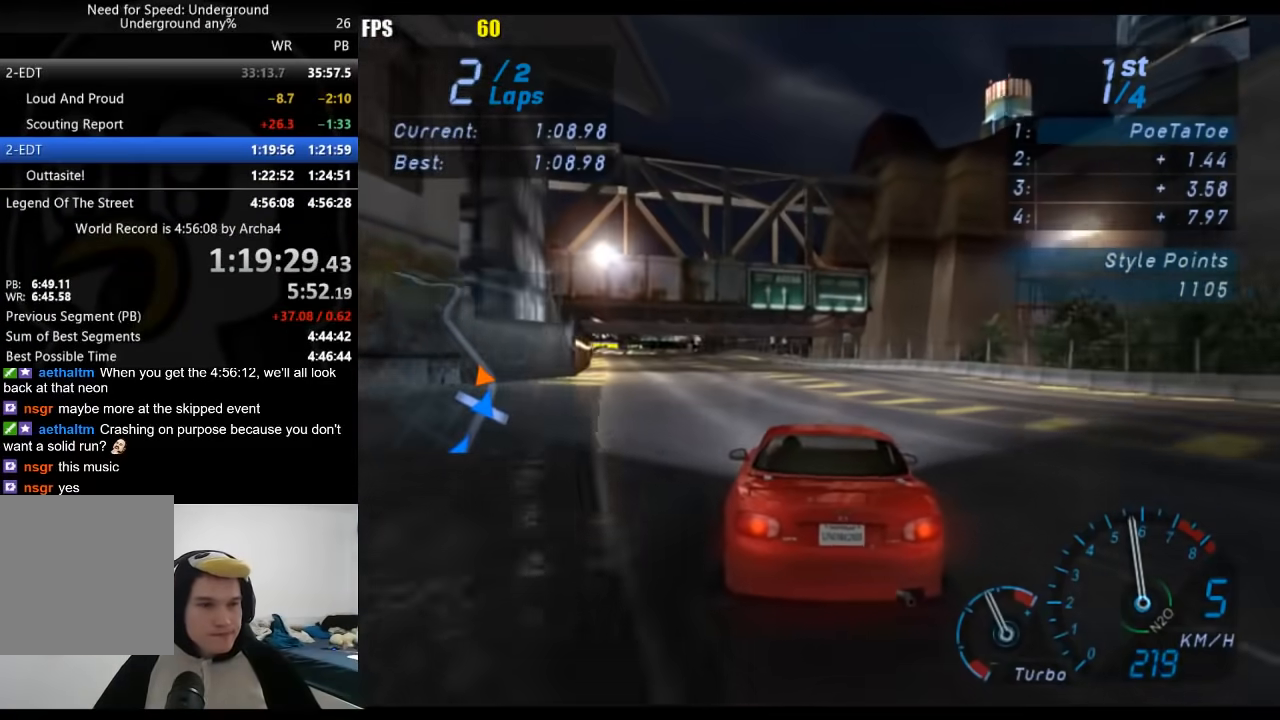
{"buttons": [], "left_stick": "down-left", "right_stick": "center", "button_events": []}
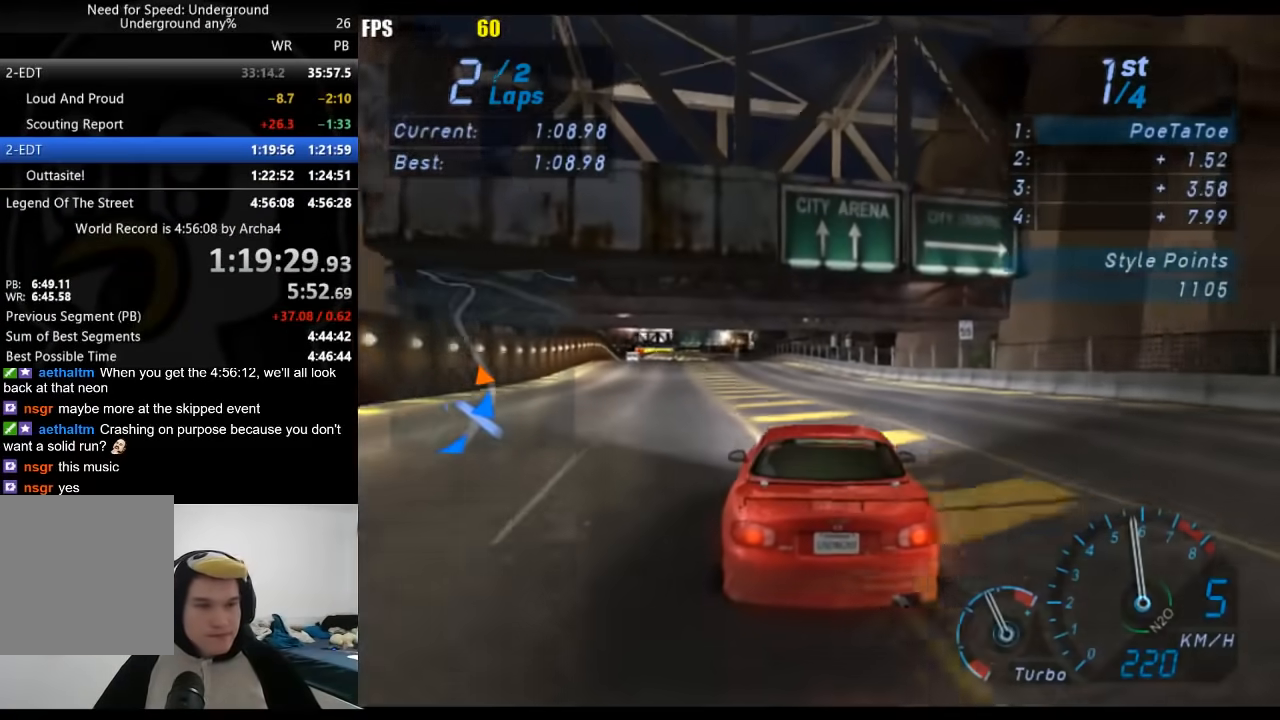
{"buttons": [], "left_stick": "down-left", "right_stick": "center", "button_events": []}
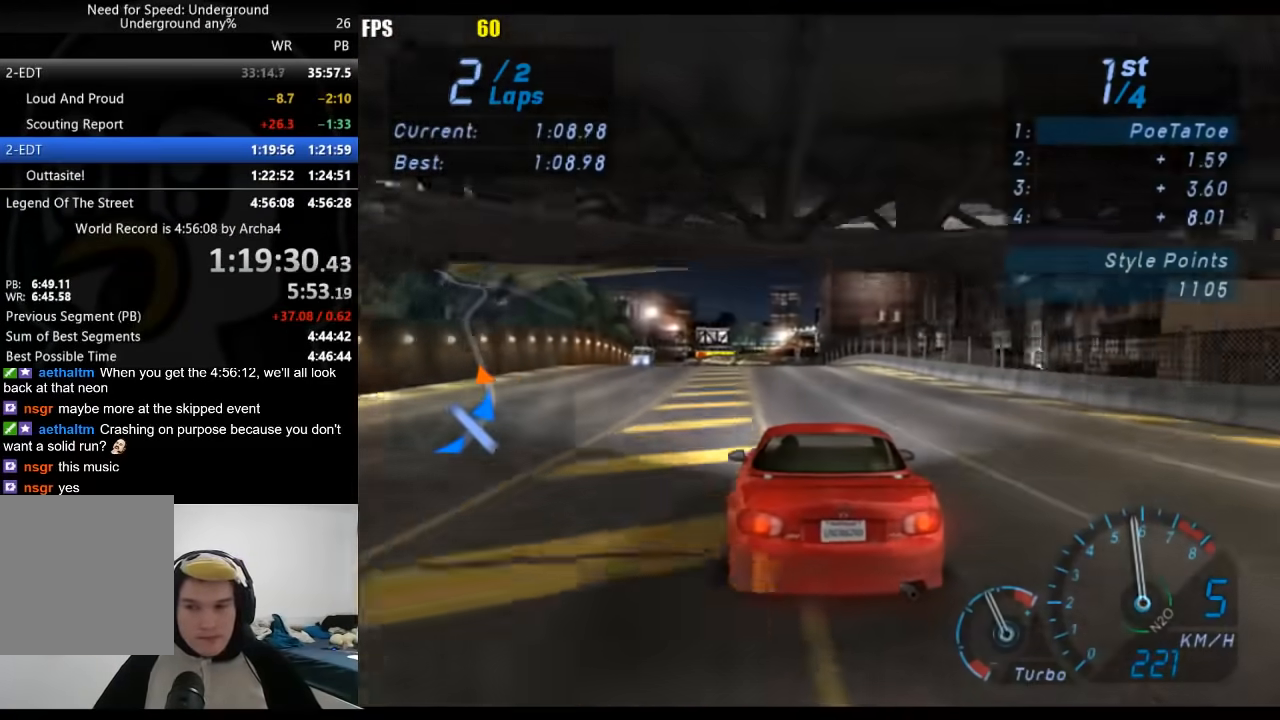
{"buttons": [], "left_stick": "center", "right_stick": "center", "button_events": []}
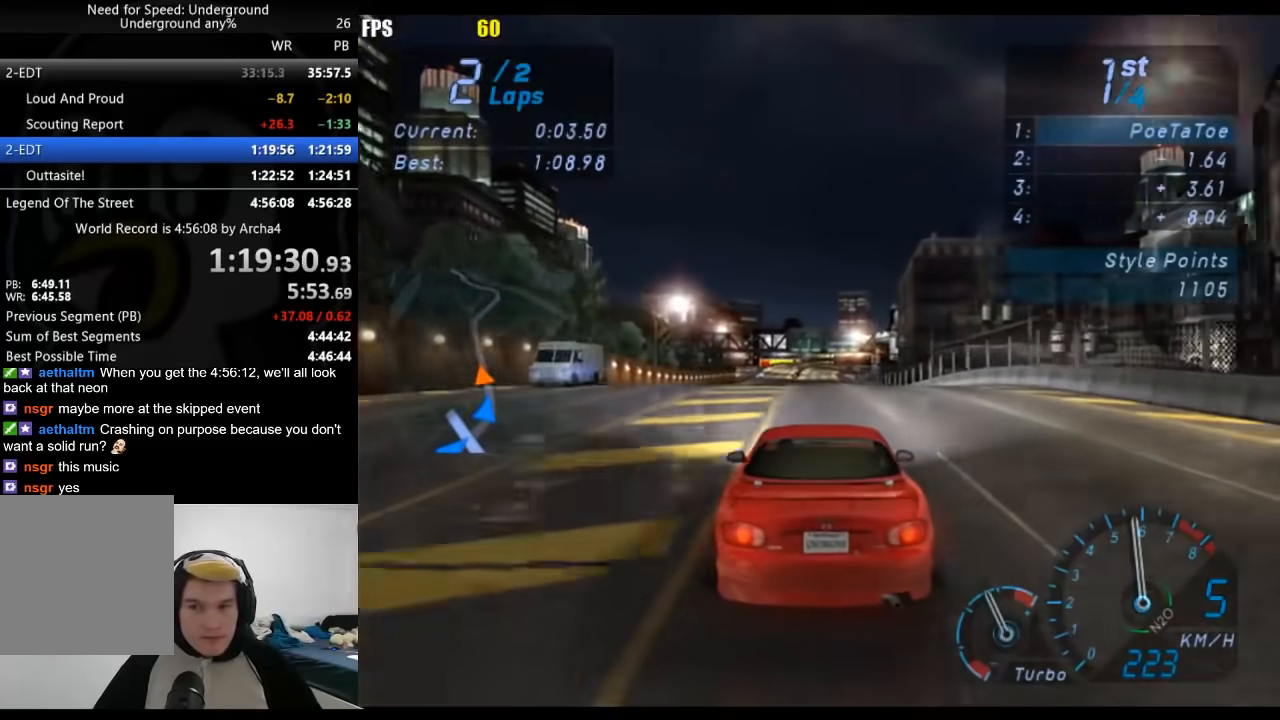
{"buttons": [], "left_stick": "center", "right_stick": "center", "button_events": []}
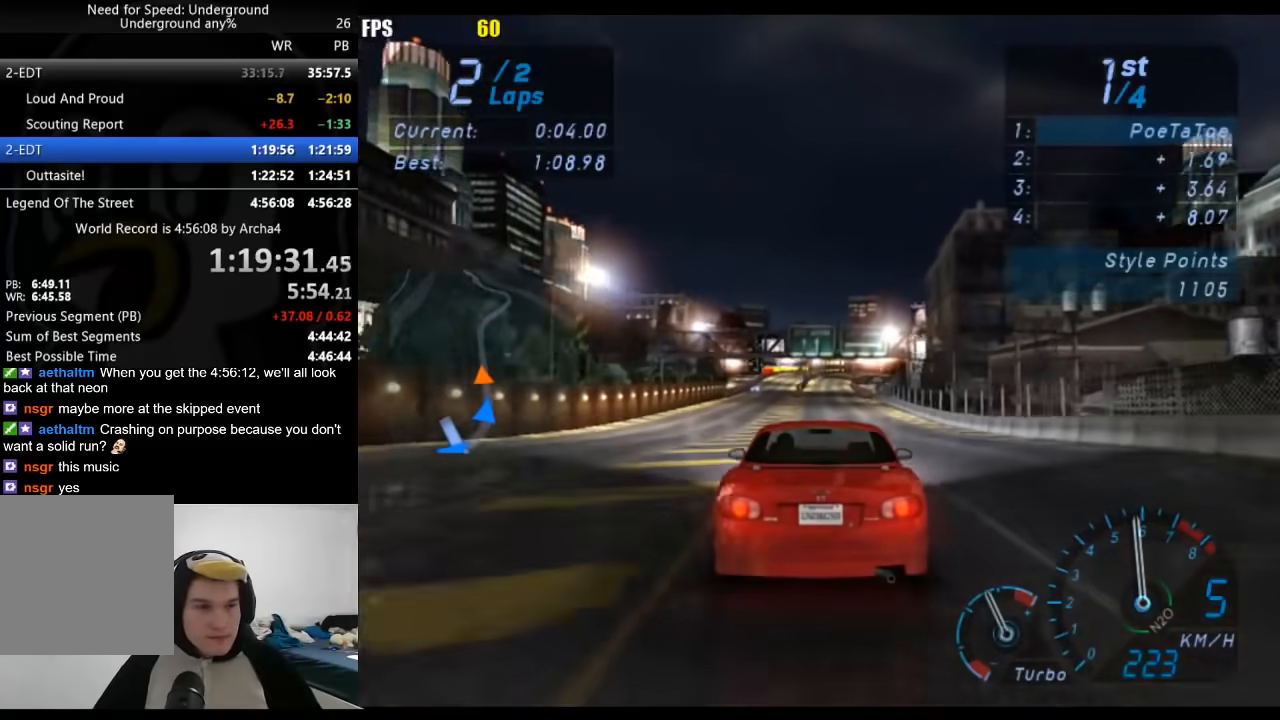
{"buttons": [], "left_stick": "center", "right_stick": "center", "button_events": []}
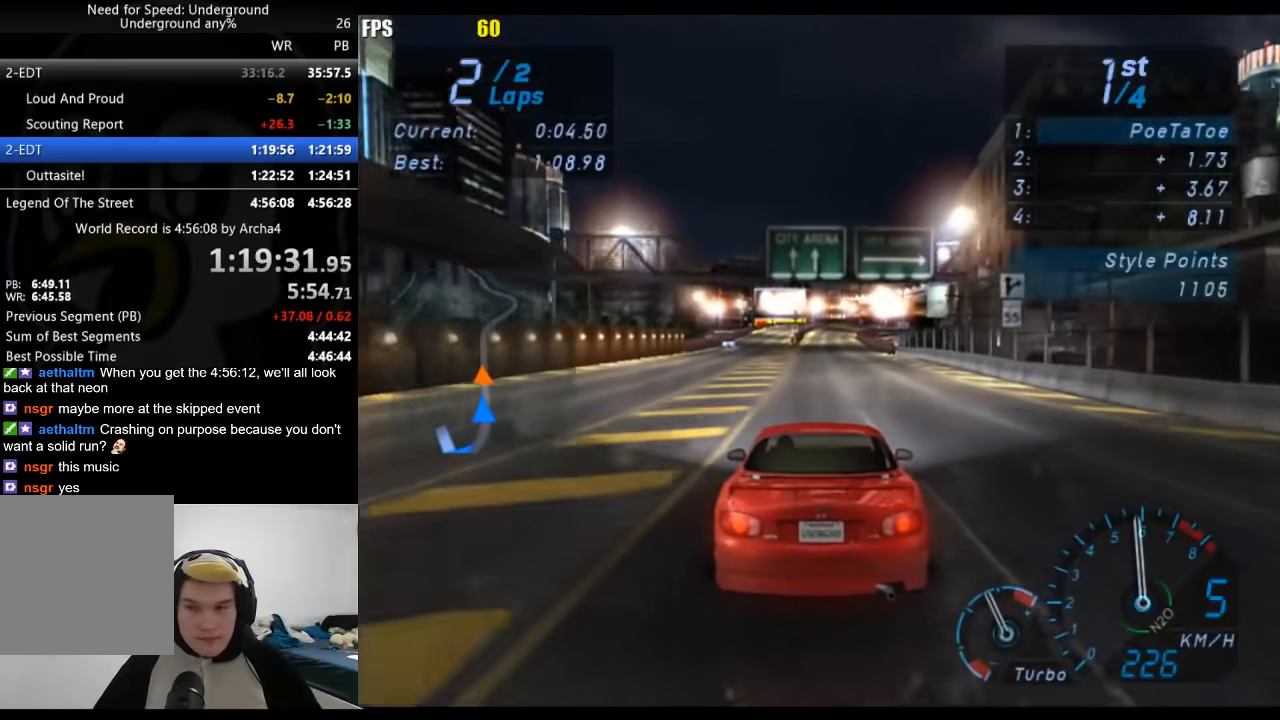
{"buttons": [], "left_stick": "center", "right_stick": "center", "button_events": []}
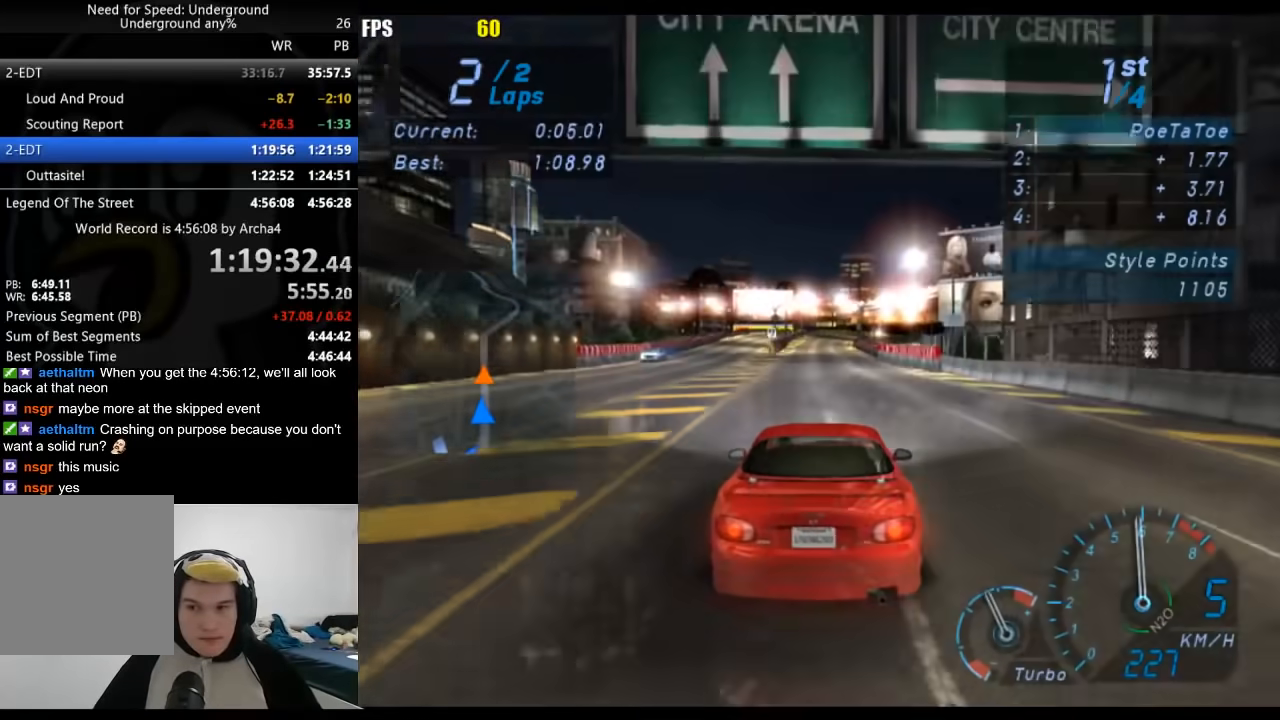
{"buttons": [], "left_stick": "center", "right_stick": "center", "button_events": []}
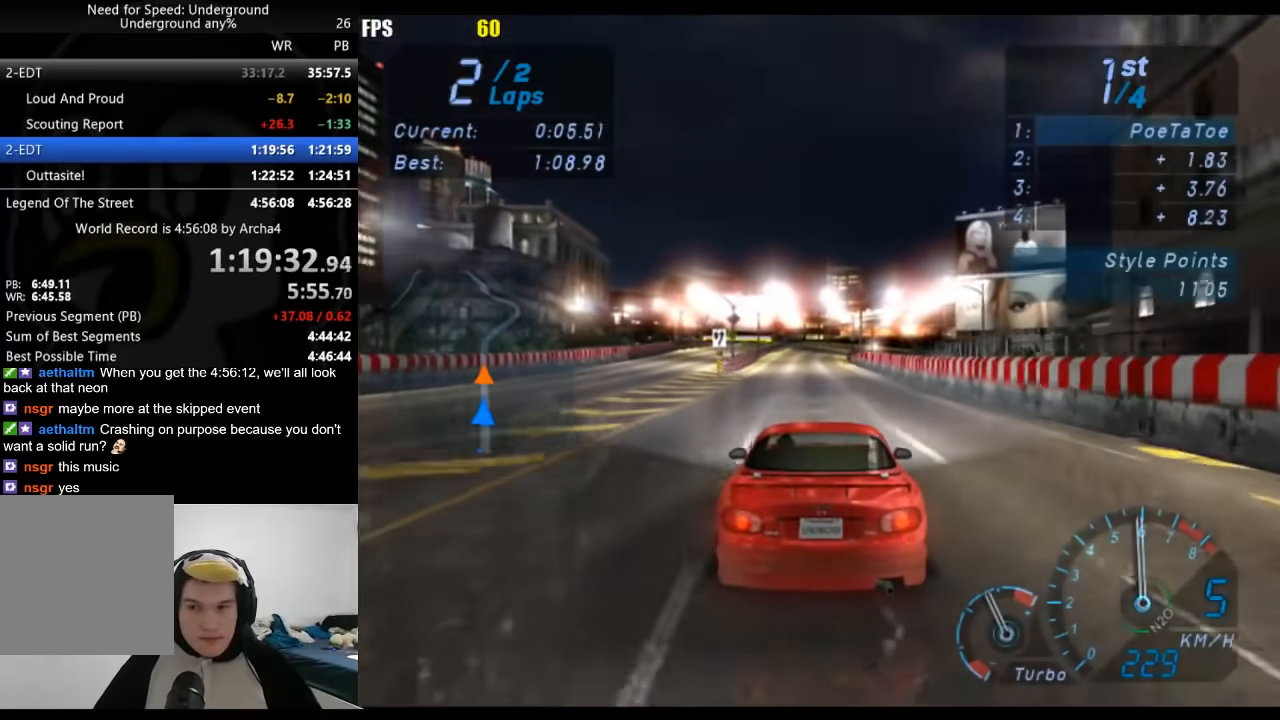
{"buttons": [], "left_stick": "center", "right_stick": "center", "button_events": []}
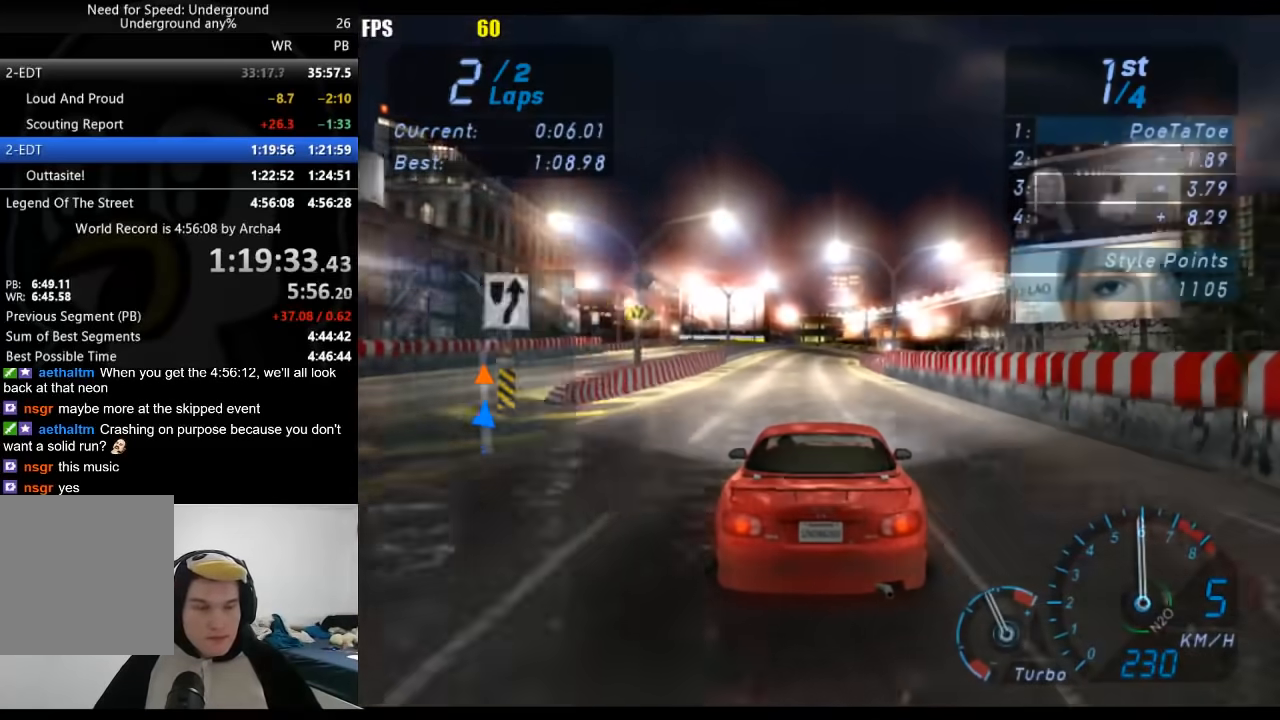
{"buttons": [], "left_stick": "right", "right_stick": "center", "button_events": []}
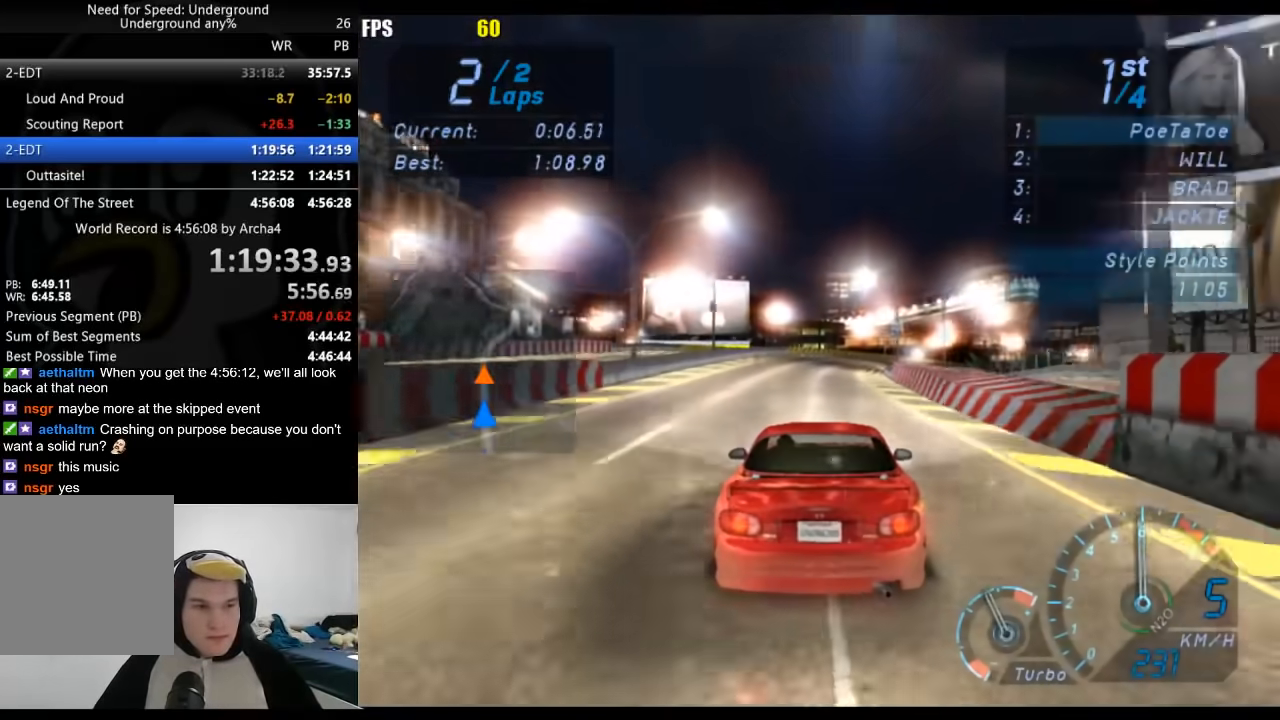
{"buttons": [], "left_stick": "center", "right_stick": "center", "button_events": []}
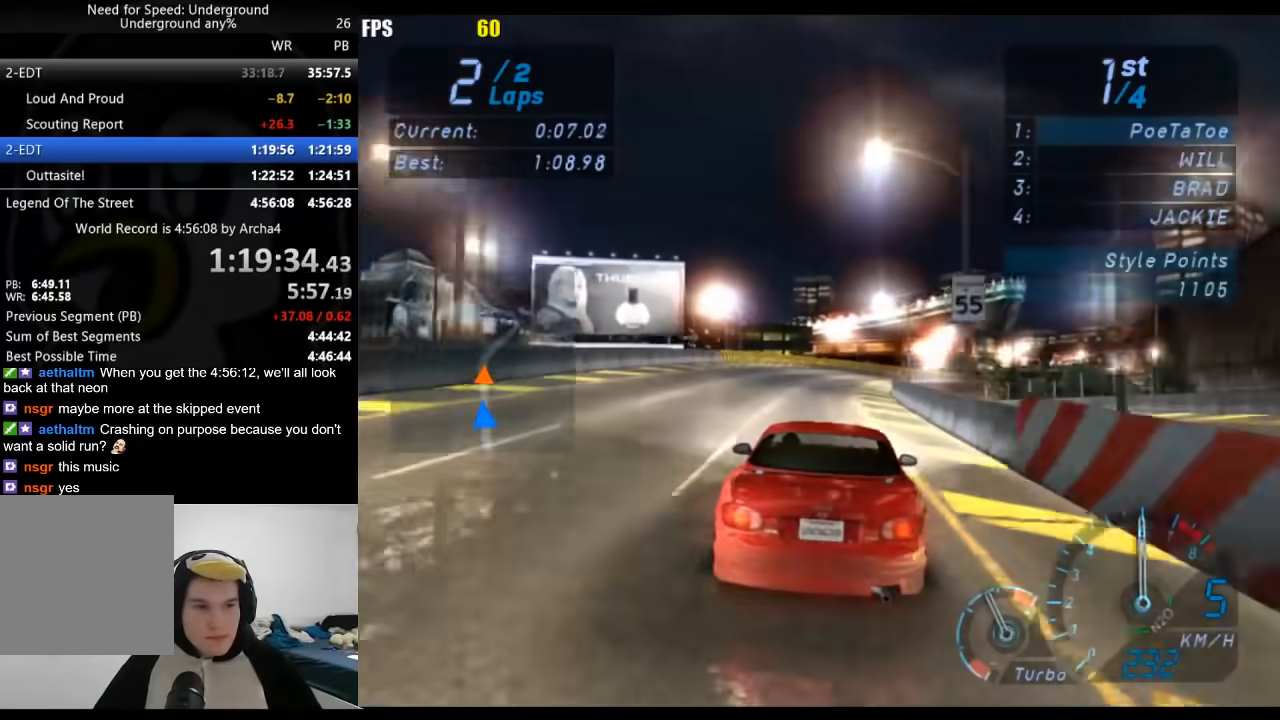
{"buttons": [], "left_stick": "right", "right_stick": "center", "button_events": []}
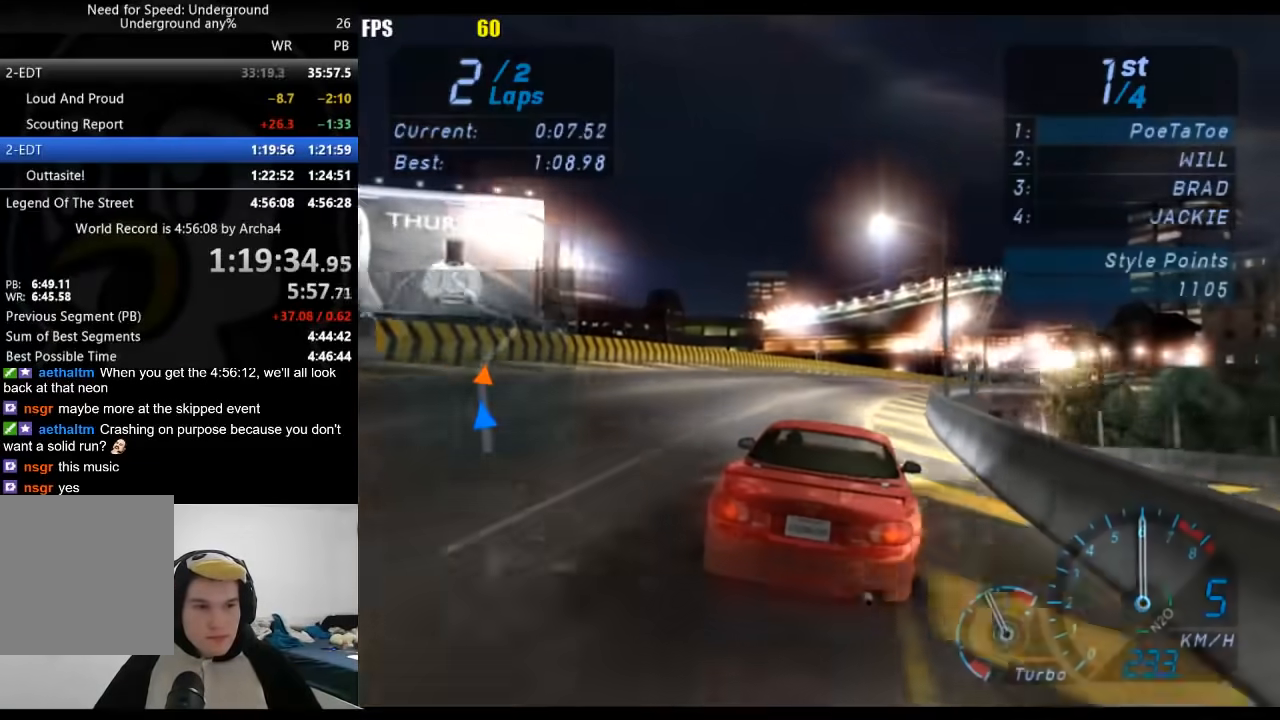
{"buttons": [], "left_stick": "right", "right_stick": "center", "button_events": []}
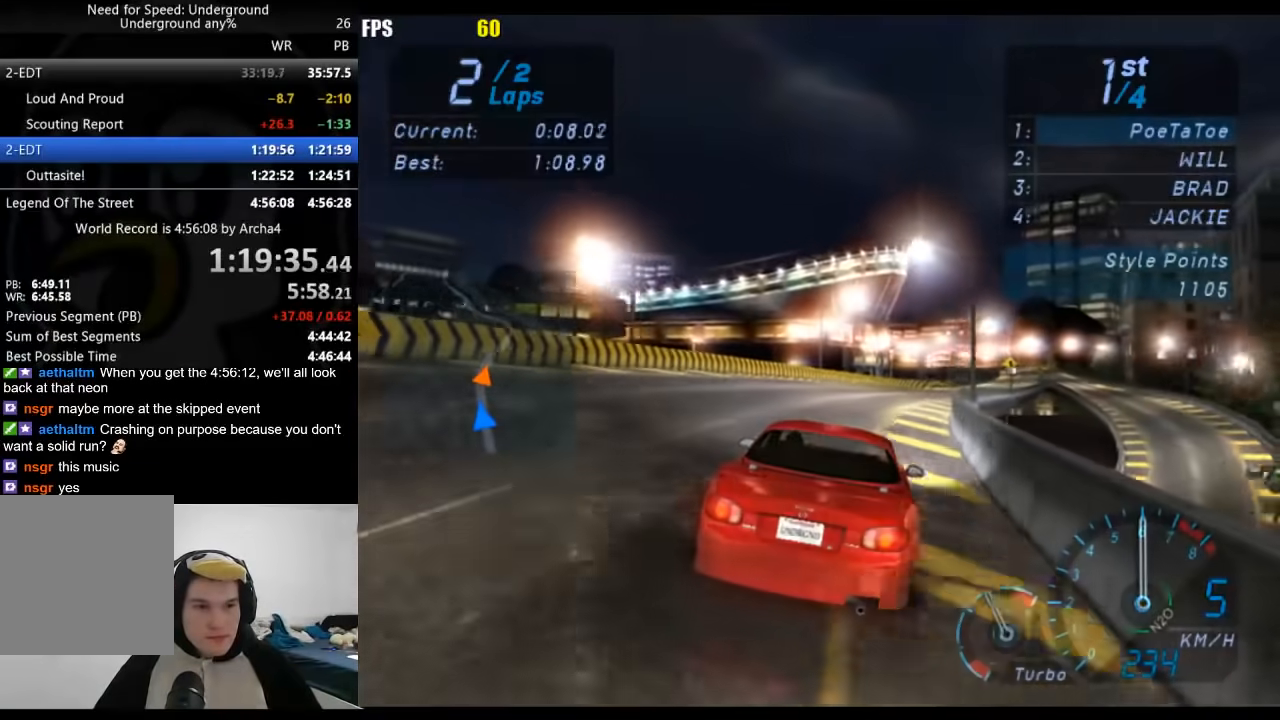
{"buttons": [], "left_stick": "right", "right_stick": "center", "button_events": []}
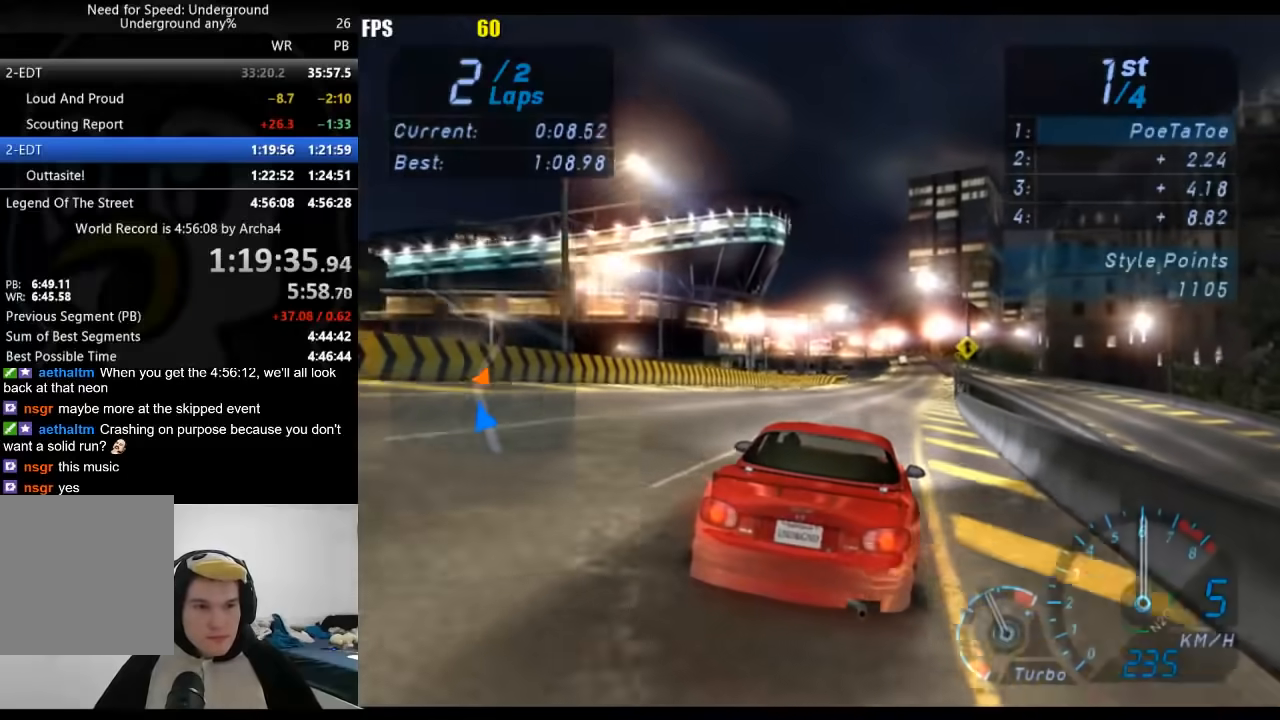
{"buttons": [], "left_stick": "center", "right_stick": "center", "button_events": []}
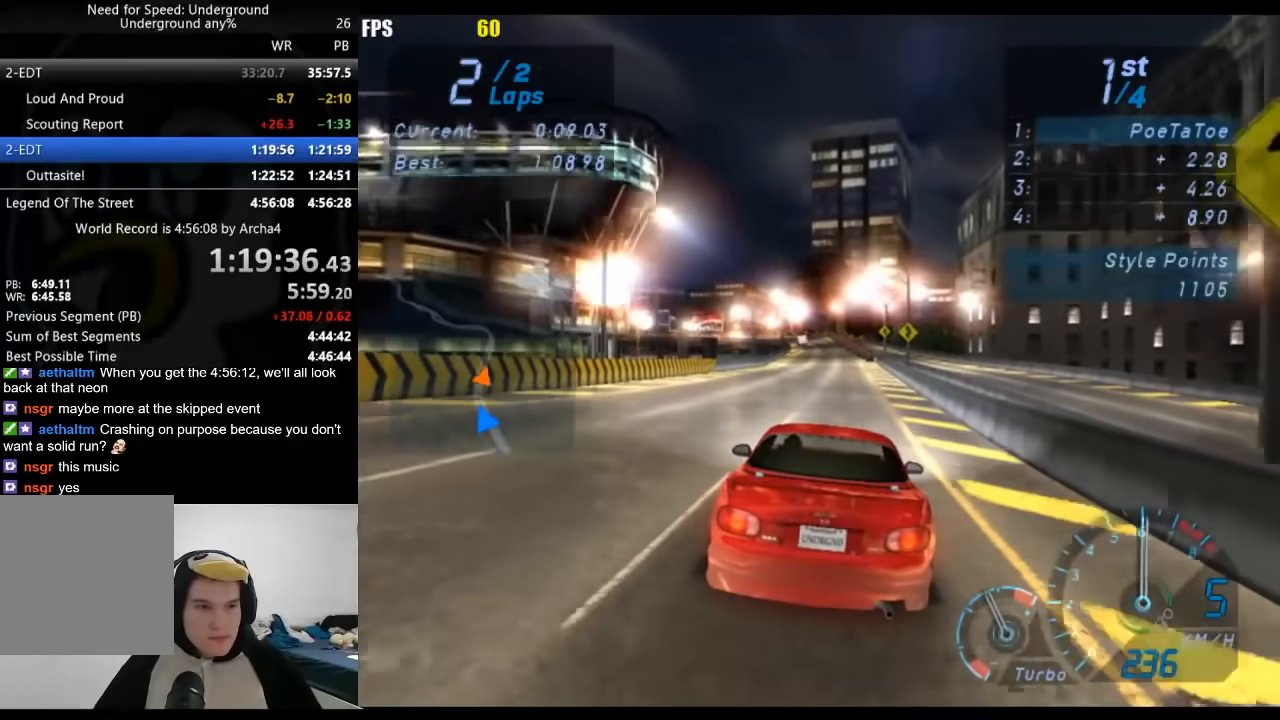
{"buttons": [], "left_stick": "center", "right_stick": "center", "button_events": []}
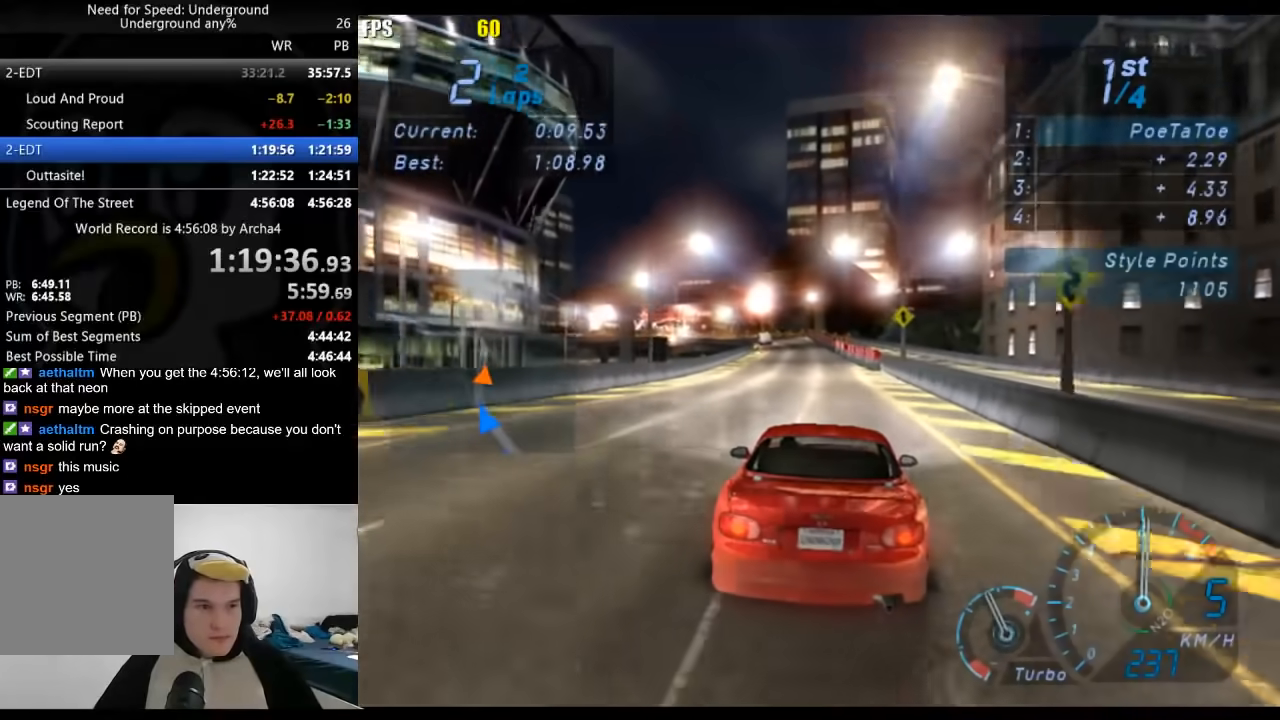
{"buttons": [], "left_stick": "center", "right_stick": "center", "button_events": []}